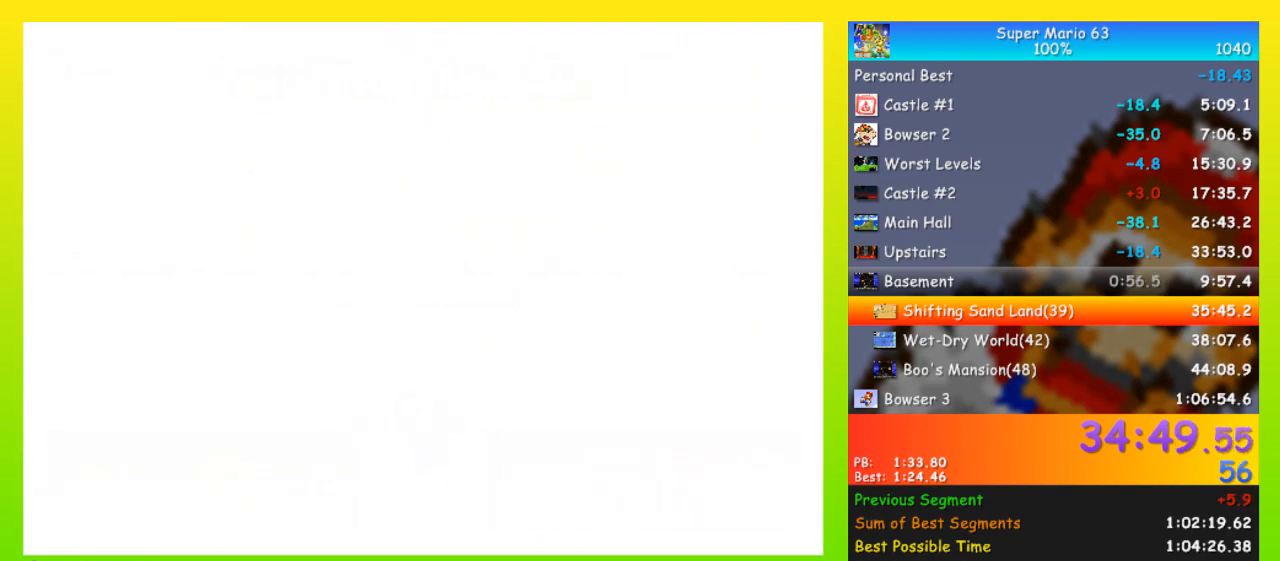
Gameplay with keyboard; each line is a JSON object with the keys held at the frame after it. "events" lists presses ("down") and releases ("up") of "down", "equals", "left", "minus", "p", "right", "semicolon", "shift", "space", "up", "x" and "z" between this image and that frame as [ms after this image, input, new state], when the widget could be followed in between. No other keys are recorded. Mouse input is not recorded.
{"keys": ["right", "space", "up"], "events": []}
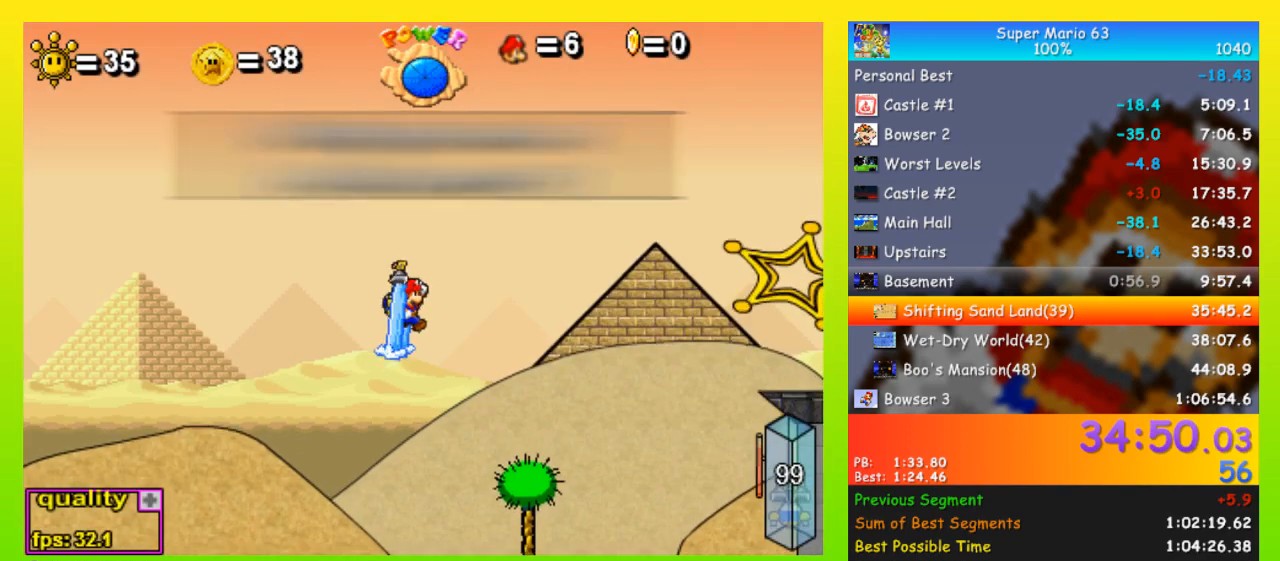
{"keys": ["down", "right", "space"], "events": [[333, "up", "up"], [500, "down", "down"]]}
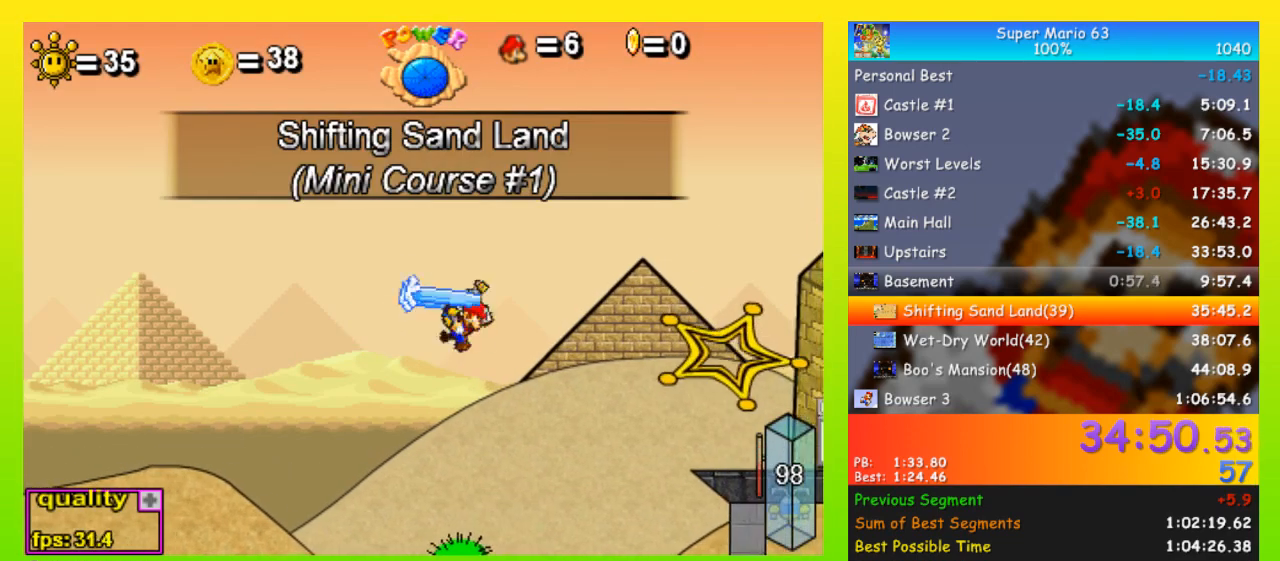
{"keys": ["right", "up"], "events": [[67, "down", "up"], [133, "space", "up"], [400, "up", "down"]]}
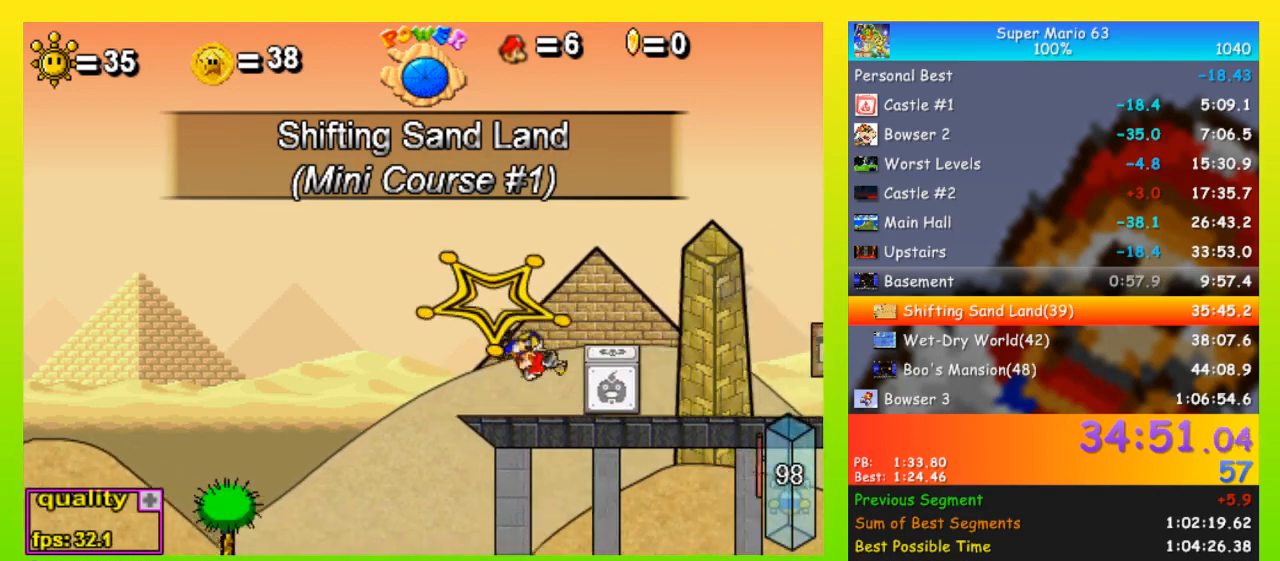
{"keys": ["right"], "events": [[33, "up", "up"], [133, "shift", "down"], [233, "shift", "up"]]}
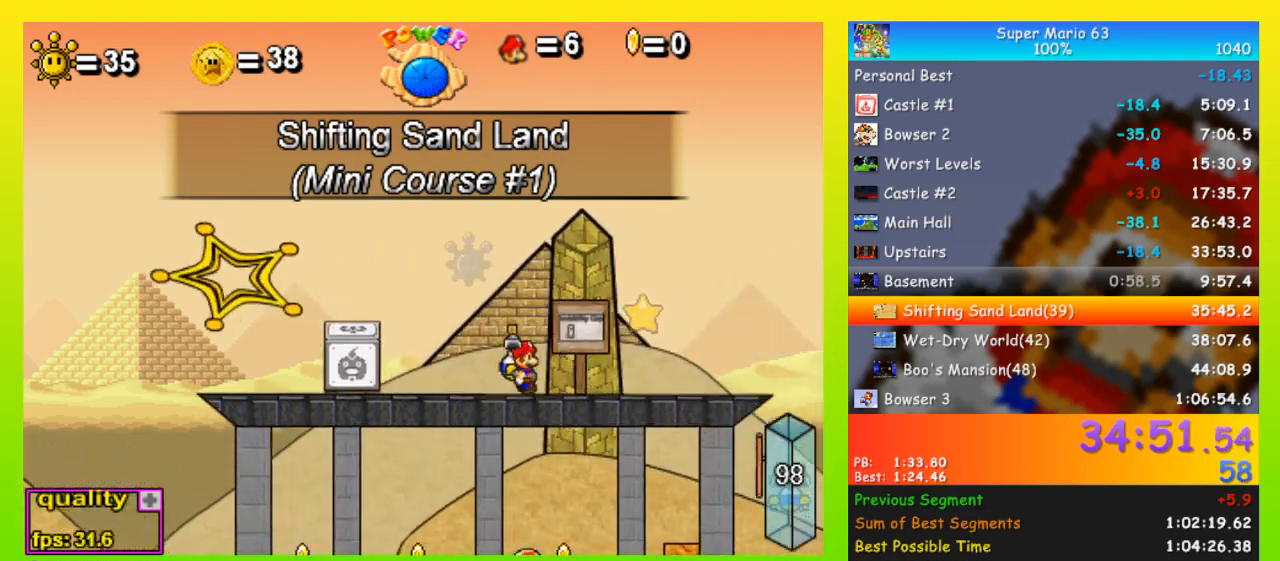
{"keys": ["left", "space", "up"], "events": [[167, "shift", "down"], [167, "space", "down"], [167, "up", "down"], [200, "right", "up"], [200, "shift", "up"], [333, "left", "down"]]}
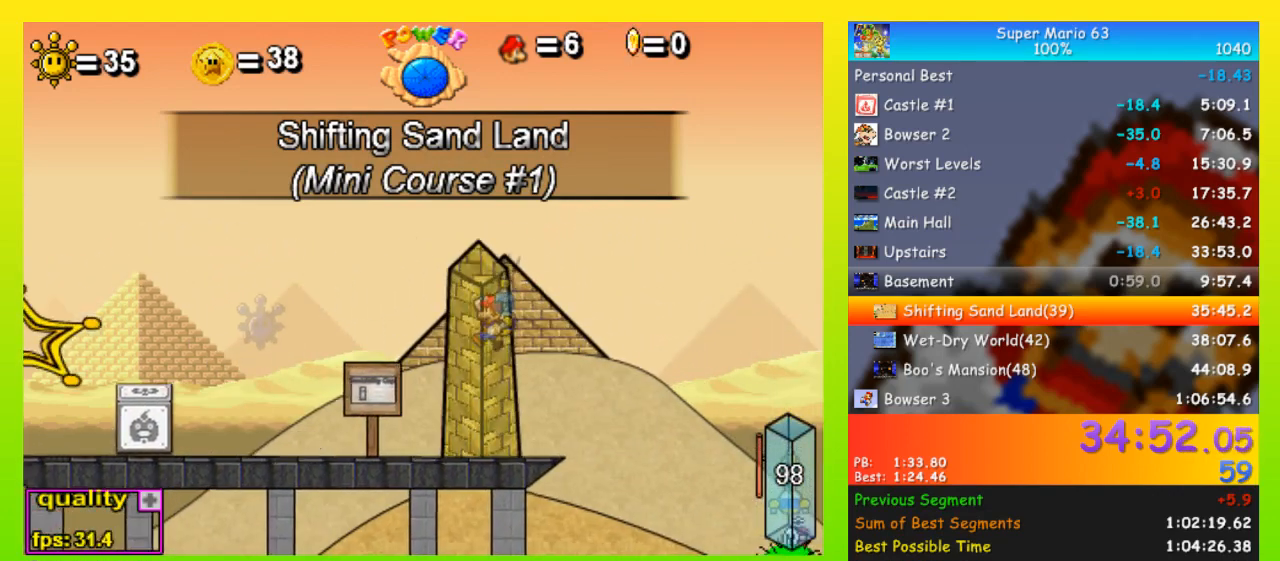
{"keys": ["left", "space", "up"], "events": []}
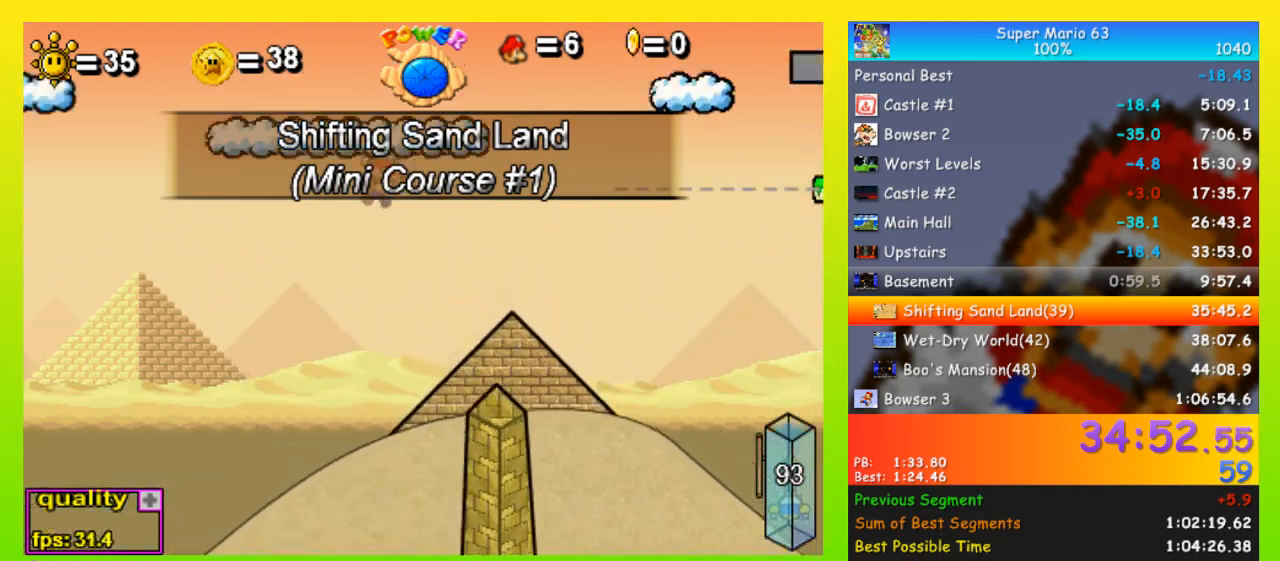
{"keys": ["left", "up"], "events": [[200, "shift", "down"], [267, "shift", "up"], [500, "space", "up"]]}
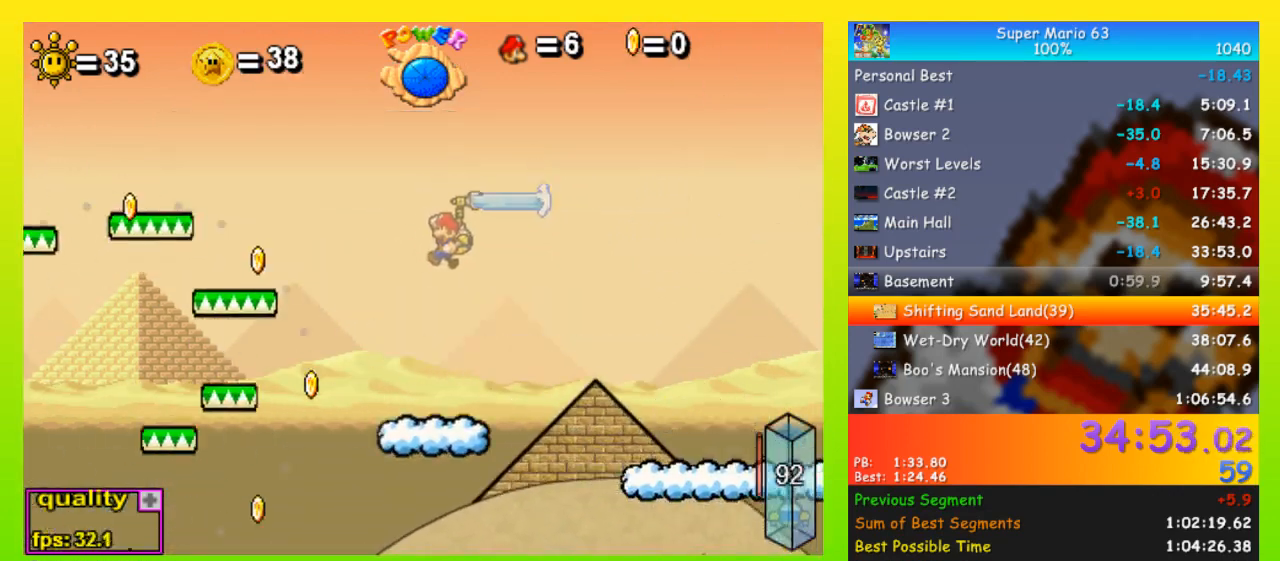
{"keys": ["left", "up"], "events": [[100, "shift", "down"], [167, "shift", "up"], [200, "shift", "down"], [200, "space", "down"], [233, "shift", "up"], [433, "space", "up"]]}
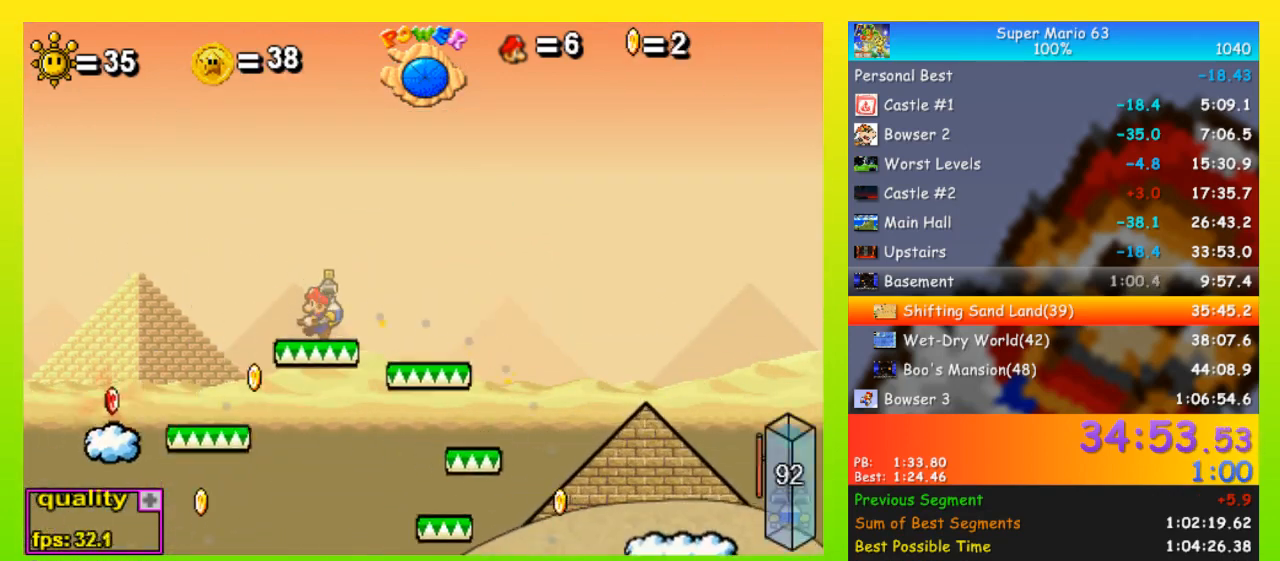
{"keys": ["left"], "events": [[33, "space", "down"], [133, "space", "up"], [267, "space", "down"], [367, "space", "up"], [500, "up", "up"]]}
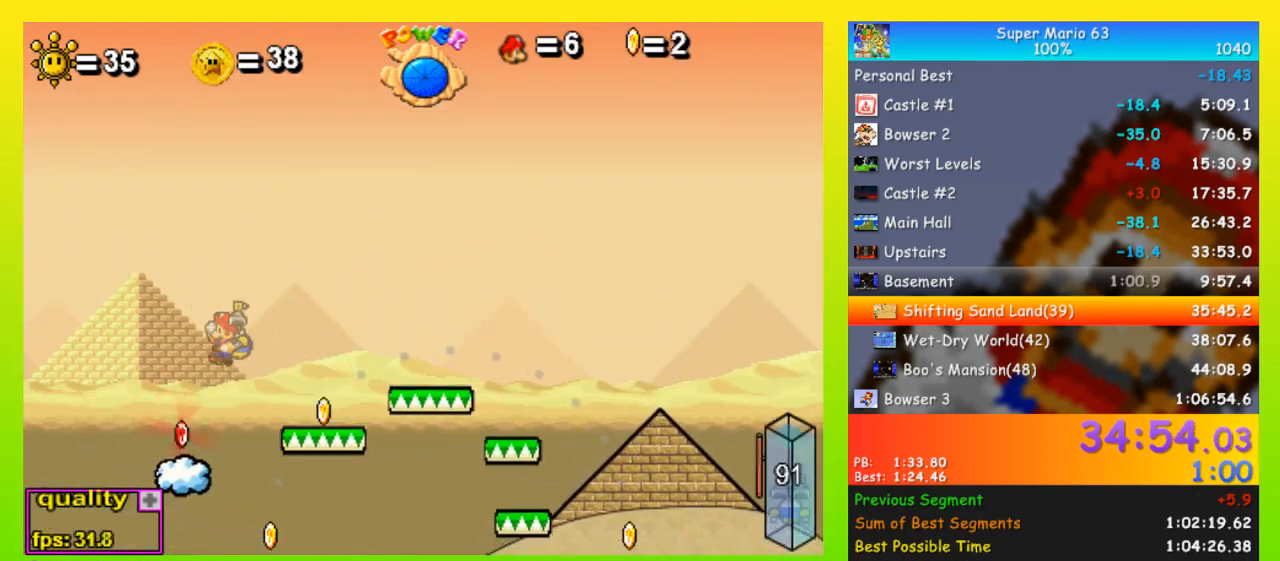
{"keys": ["right", "space", "up"], "events": [[33, "left", "up"], [133, "right", "down"], [233, "right", "up"], [333, "shift", "down"], [367, "right", "down"], [367, "up", "down"], [433, "shift", "up"], [467, "shift", "down"], [467, "space", "down"], [500, "shift", "up"]]}
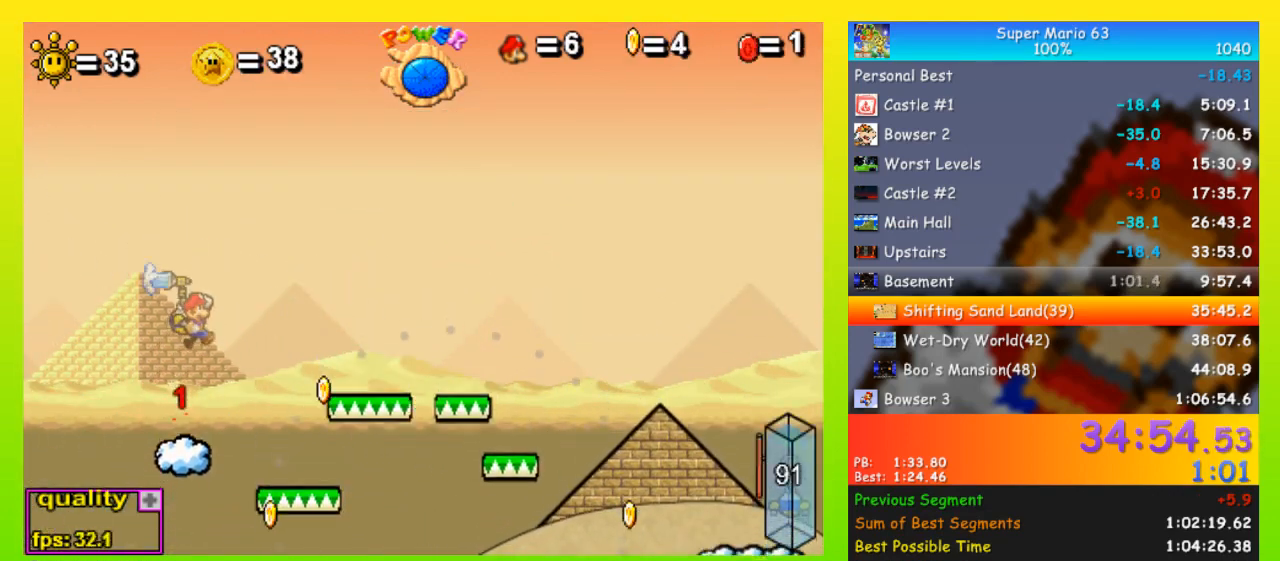
{"keys": ["right", "space", "up"], "events": []}
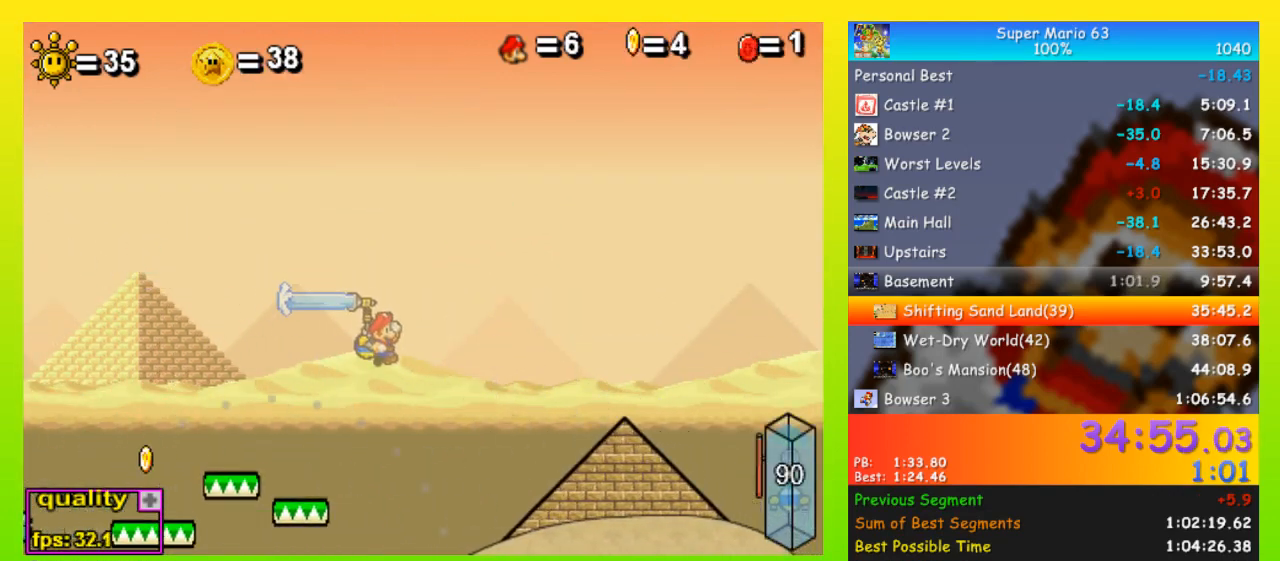
{"keys": ["right", "space", "up"], "events": [[367, "x", "down"], [433, "x", "up"]]}
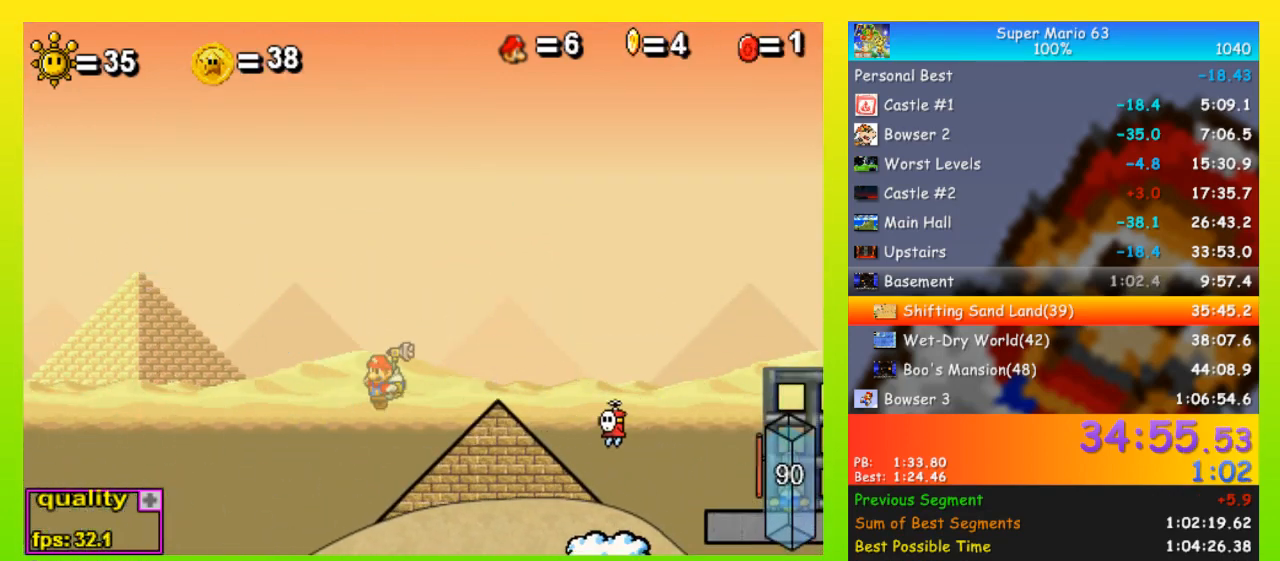
{"keys": ["left"], "events": [[467, "left", "down"], [467, "right", "up"], [467, "space", "up"], [467, "up", "up"]]}
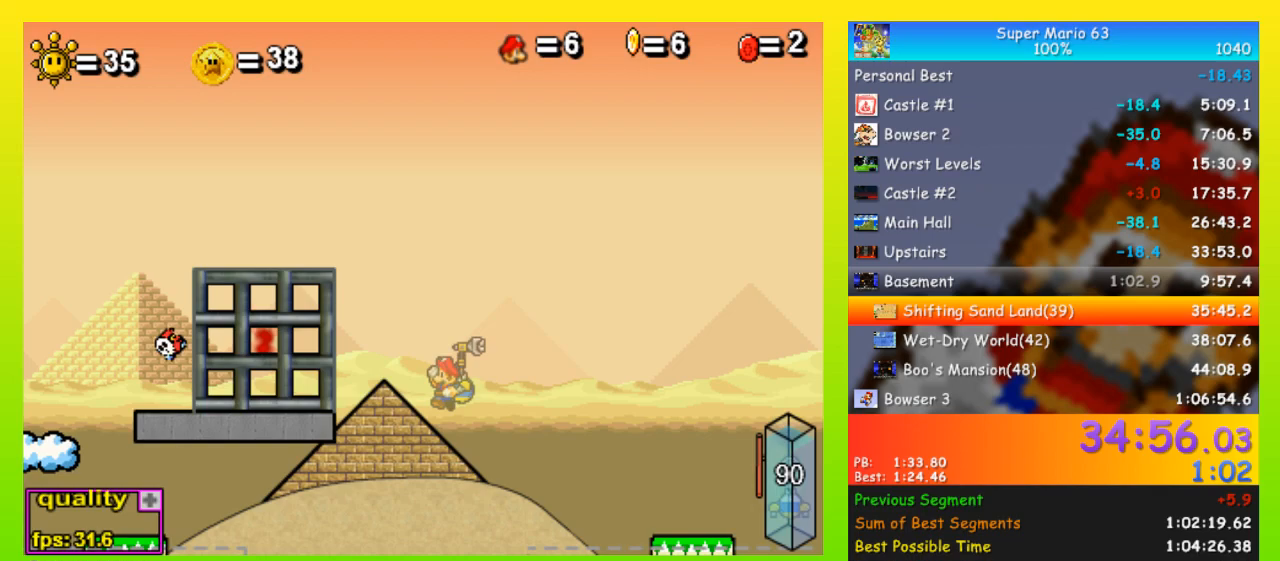
{"keys": ["left"], "events": [[333, "x", "down"], [433, "x", "up"]]}
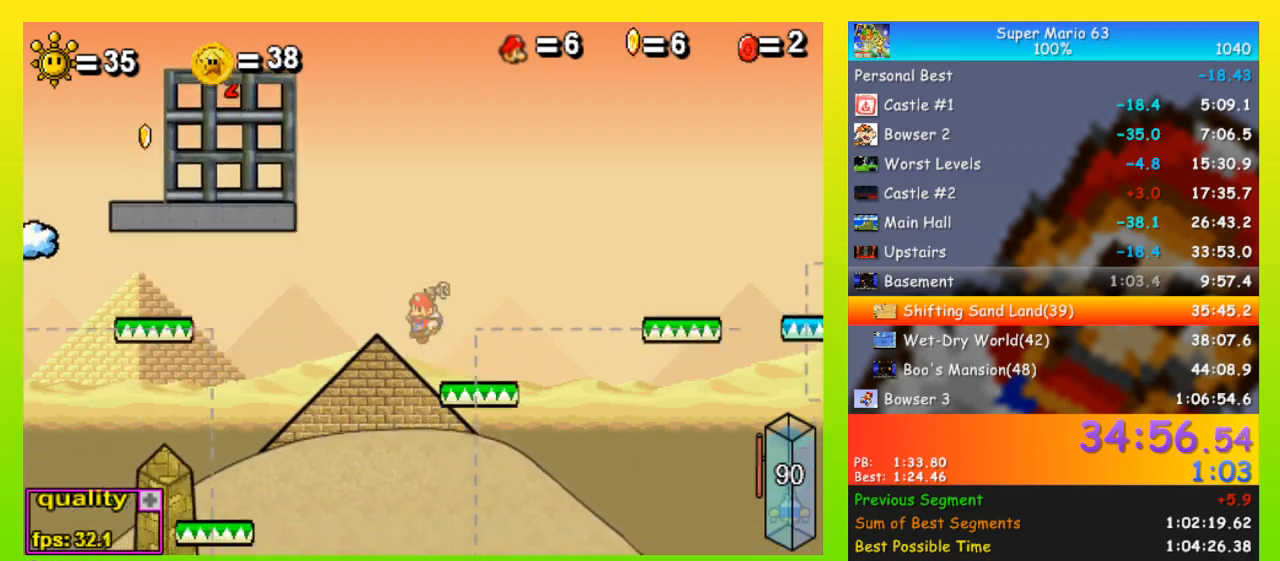
{"keys": ["right"], "events": [[133, "left", "up"], [433, "right", "down"]]}
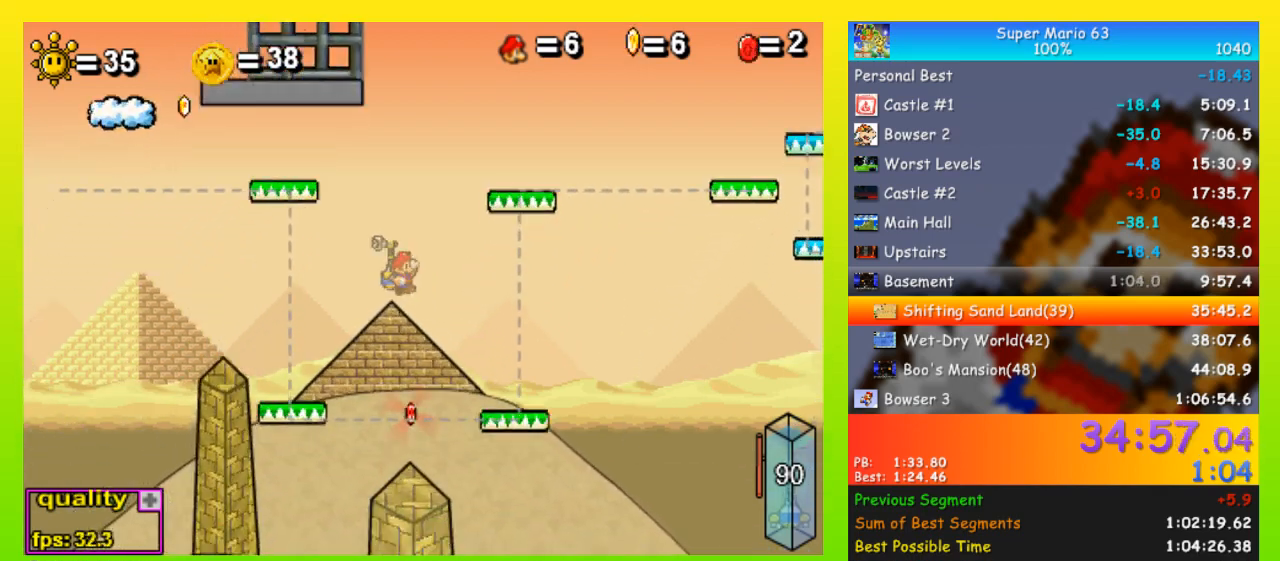
{"keys": ["right", "space"], "events": [[33, "right", "up"], [167, "right", "down"], [267, "space", "down"]]}
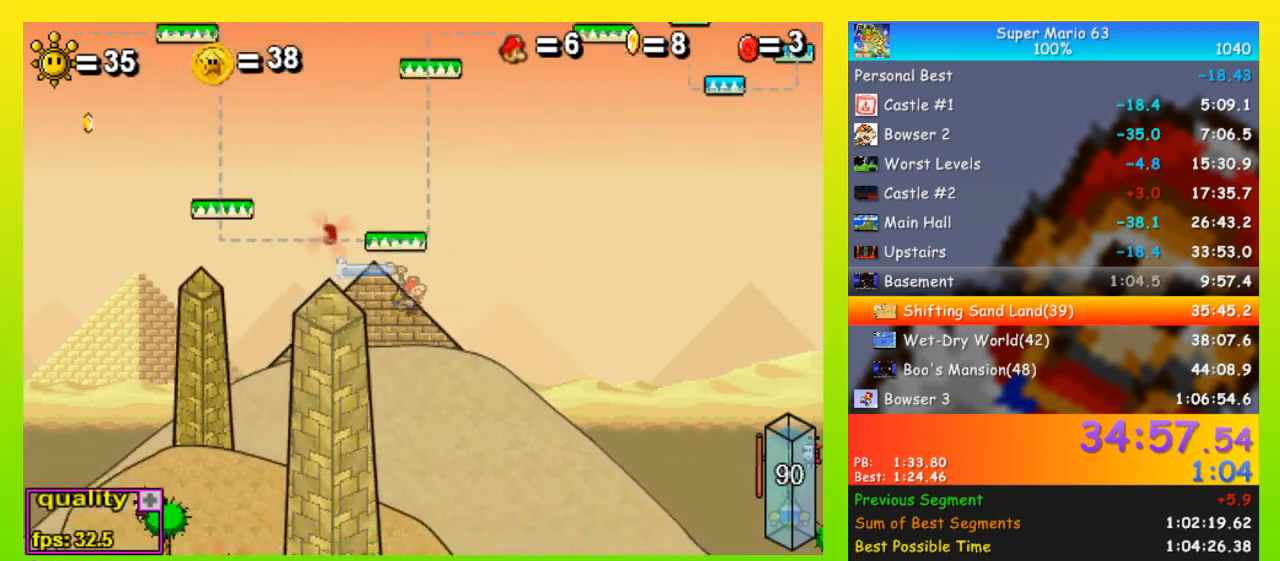
{"keys": ["right", "space"], "events": [[67, "x", "down"], [200, "x", "up"]]}
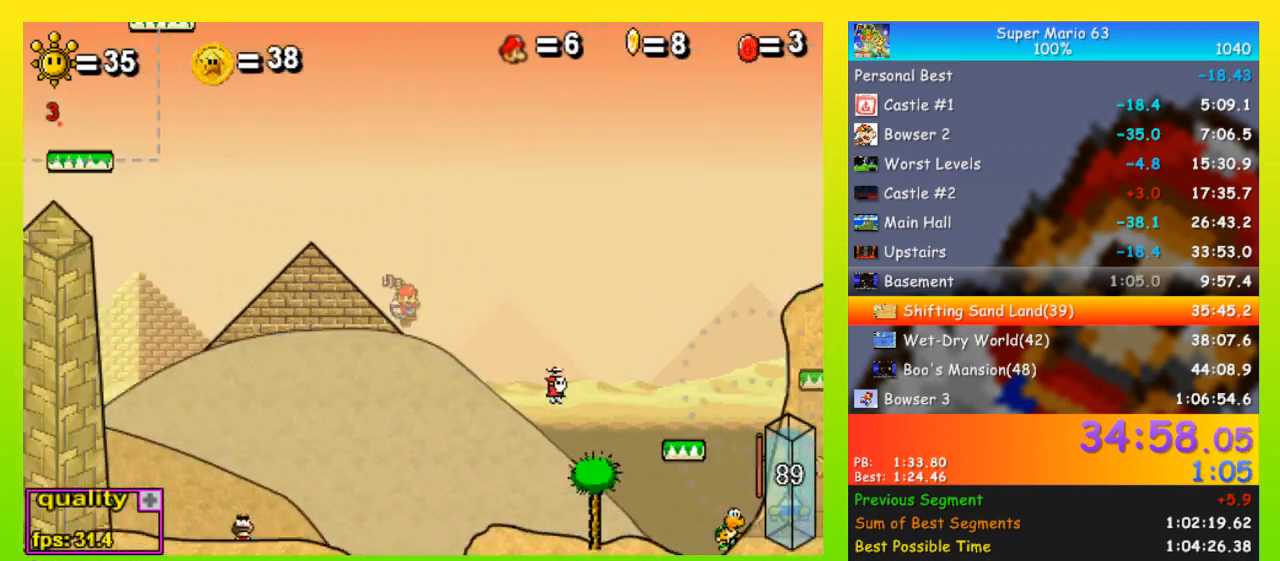
{"keys": ["right"], "events": [[267, "space", "up"]]}
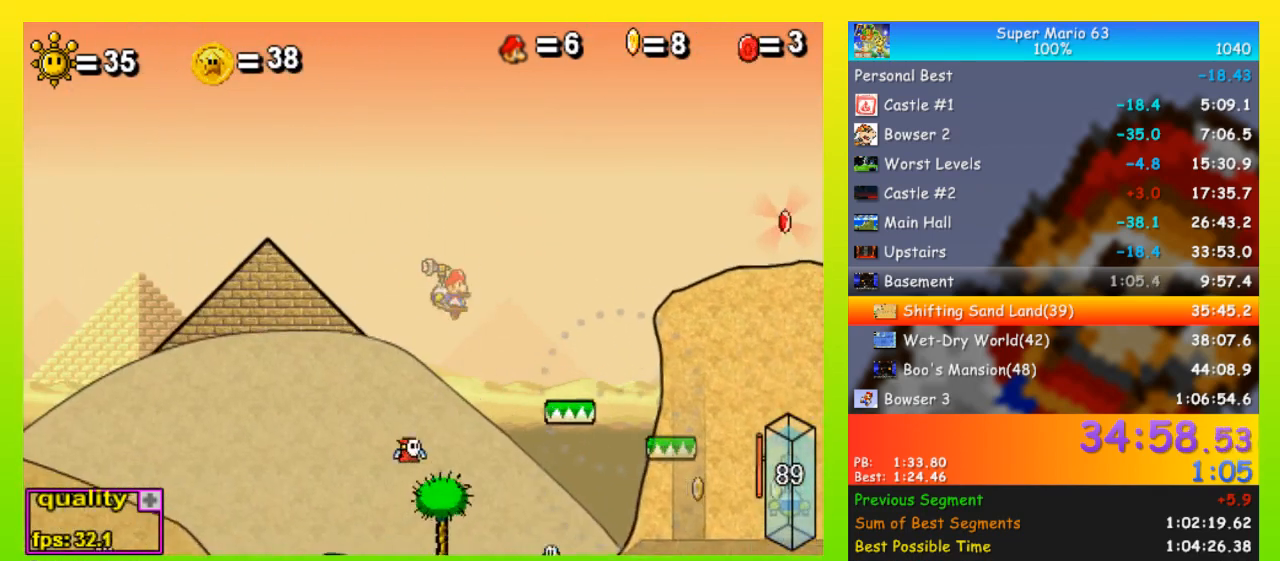
{"keys": ["right"], "events": [[133, "right", "up"], [267, "left", "down"], [467, "left", "up"], [500, "right", "down"]]}
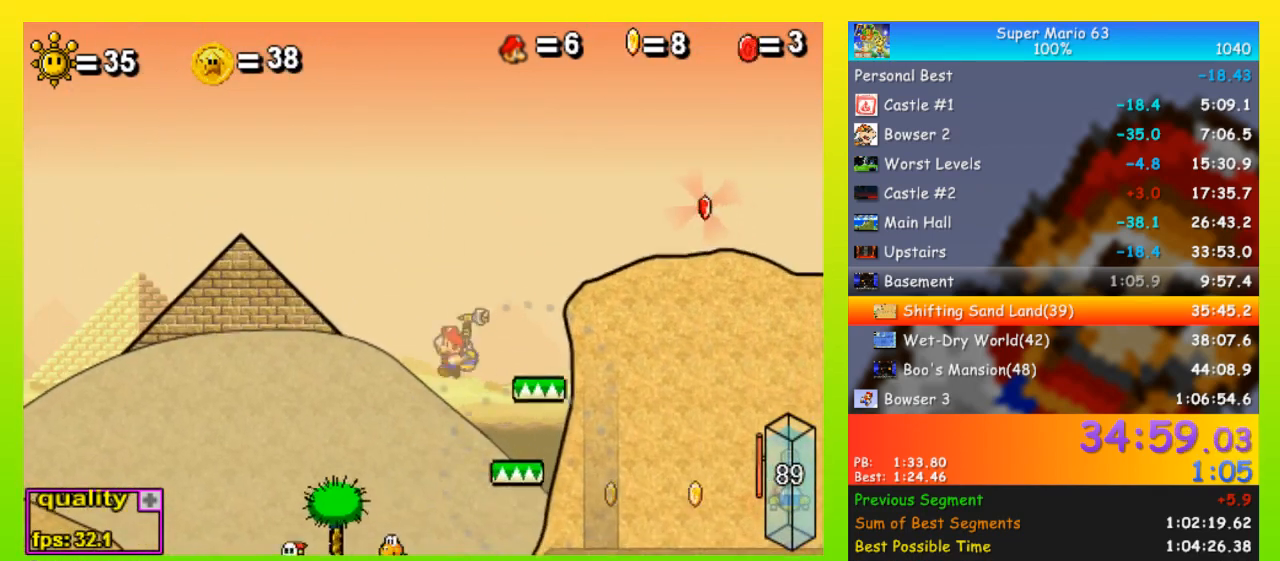
{"keys": ["right", "space"], "events": [[133, "space", "down"]]}
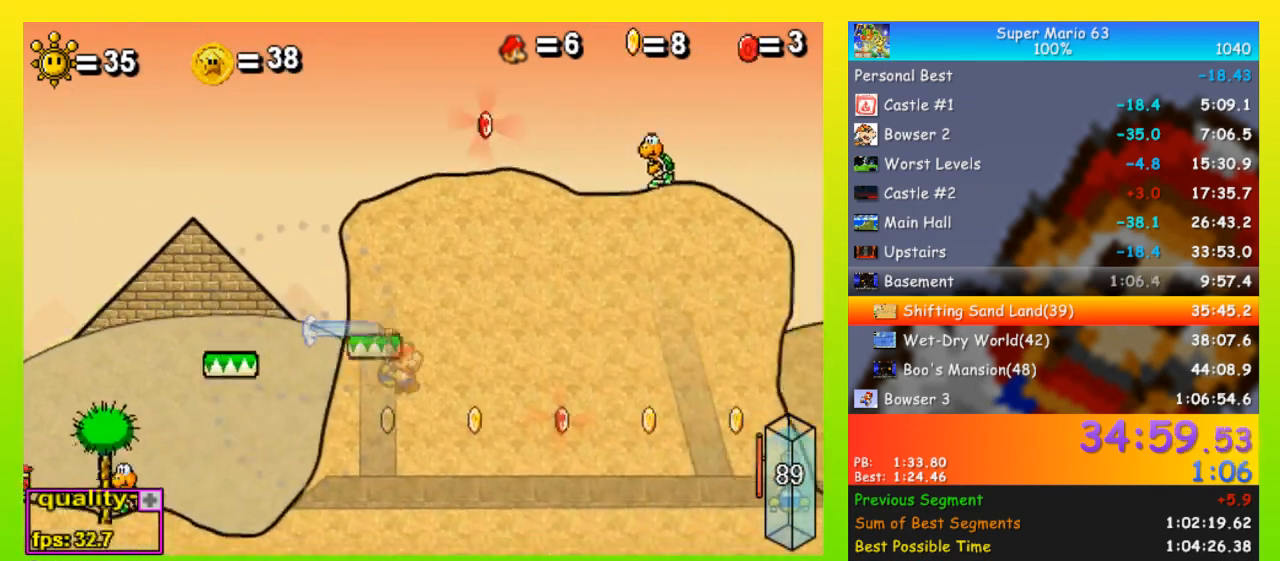
{"keys": ["right", "up"], "events": [[167, "space", "up"], [333, "space", "down"], [500, "space", "up"], [500, "up", "down"]]}
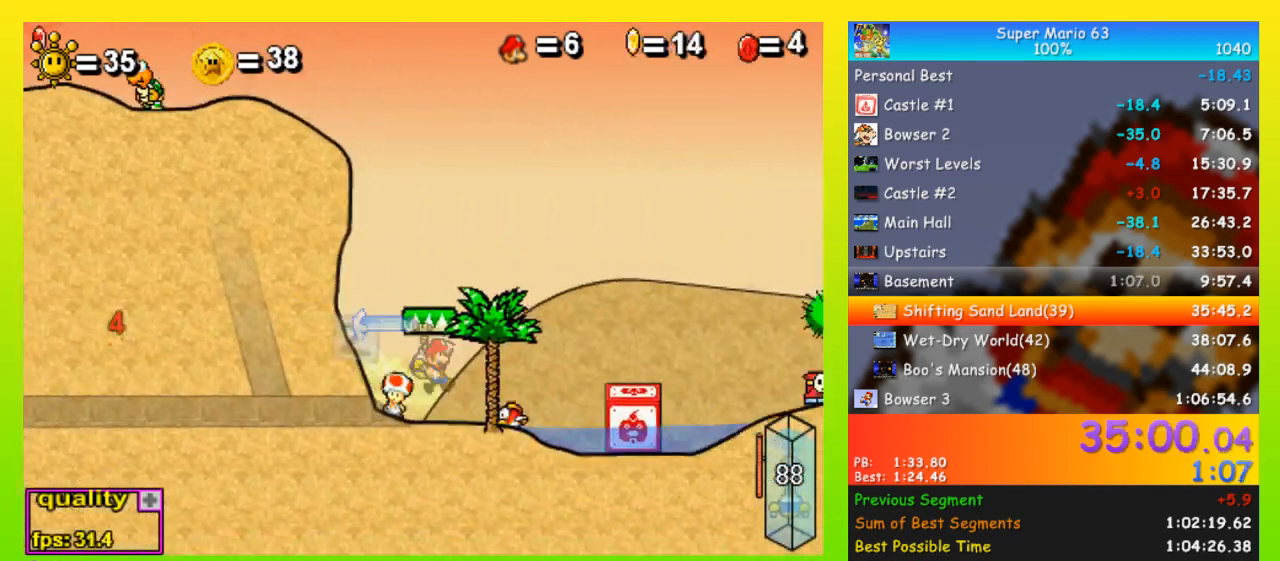
{"keys": ["right"], "events": [[333, "shift", "down"], [367, "shift", "up"], [367, "up", "up"], [467, "shift", "down"], [500, "shift", "up"]]}
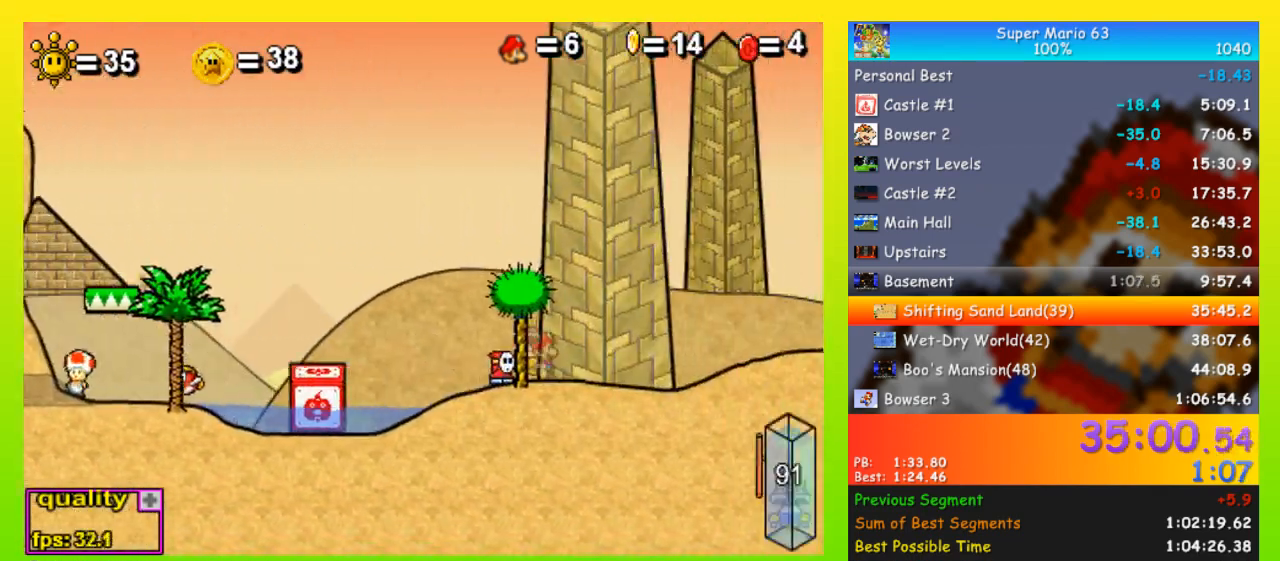
{"keys": ["right"], "events": [[233, "shift", "down"], [300, "shift", "up"]]}
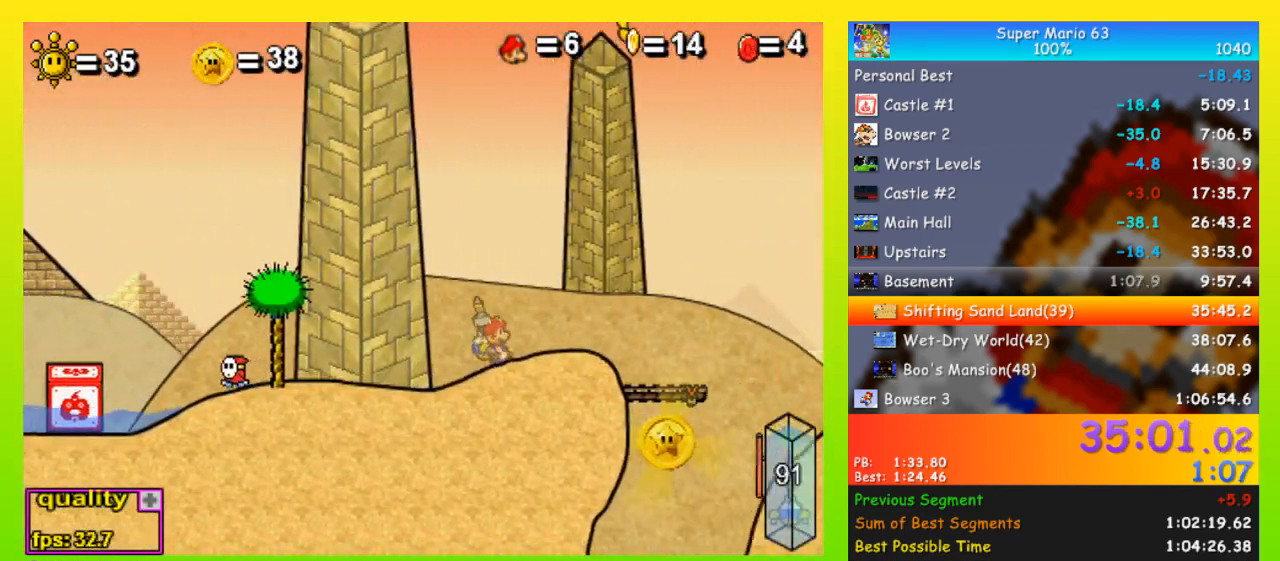
{"keys": ["left"], "events": [[267, "shift", "down"], [300, "shift", "up"], [400, "shift", "down"], [433, "right", "up"], [500, "left", "down"], [500, "shift", "up"]]}
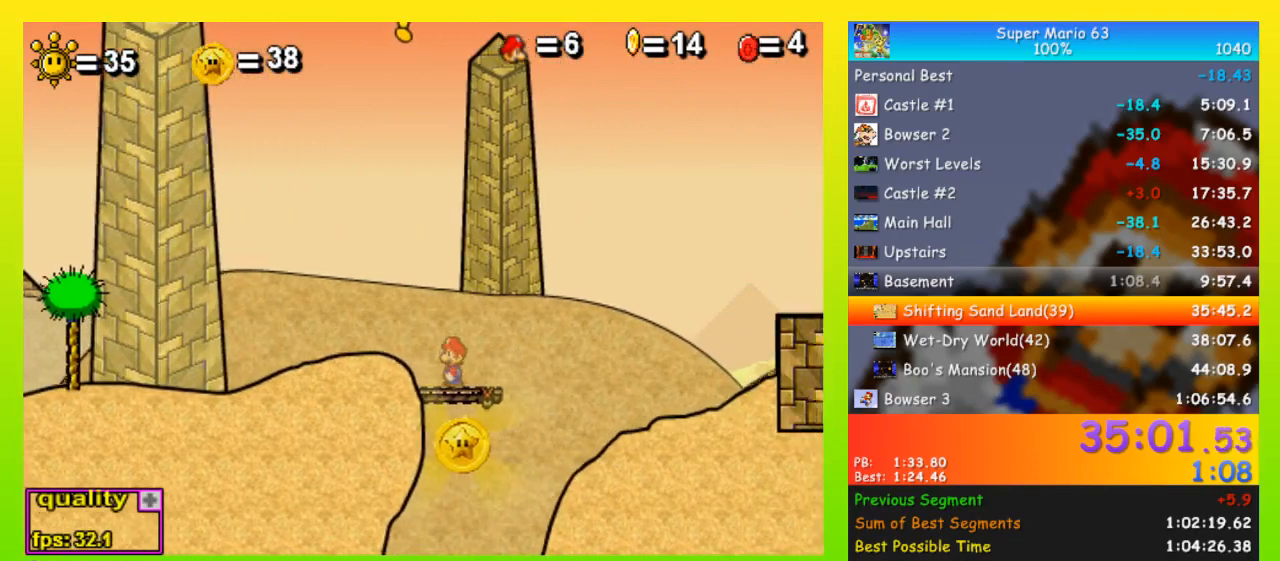
{"keys": ["right"], "events": [[133, "left", "up"], [267, "right", "down"], [267, "shift", "down"], [300, "shift", "up"]]}
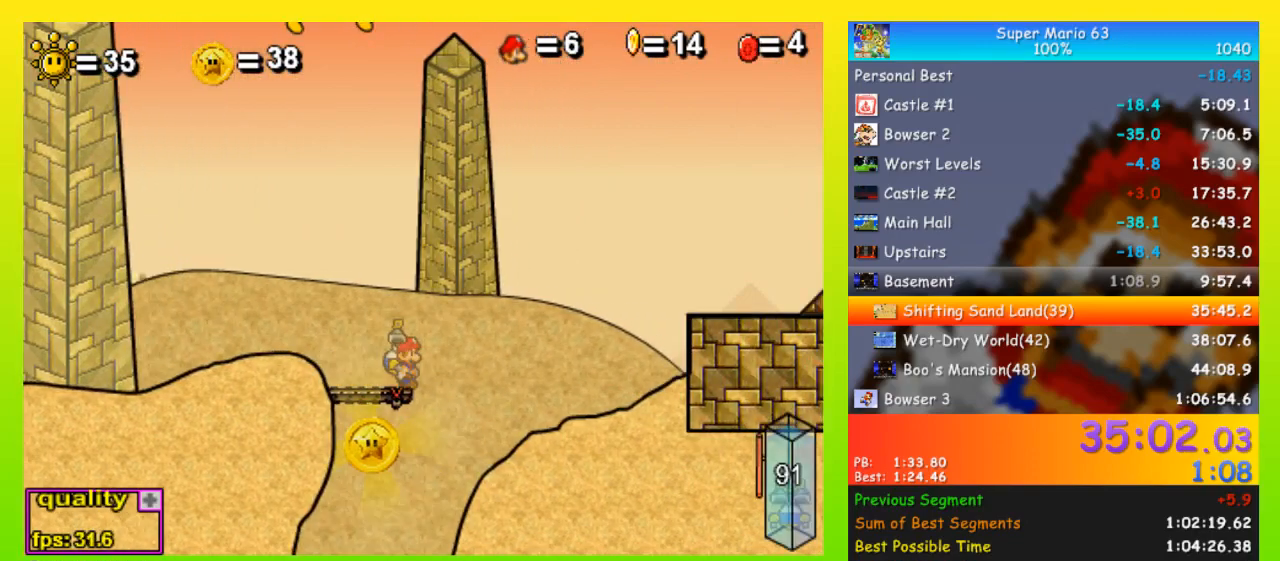
{"keys": ["left", "space", "up"], "events": [[100, "left", "down"], [133, "right", "up"], [333, "space", "down"], [333, "up", "down"]]}
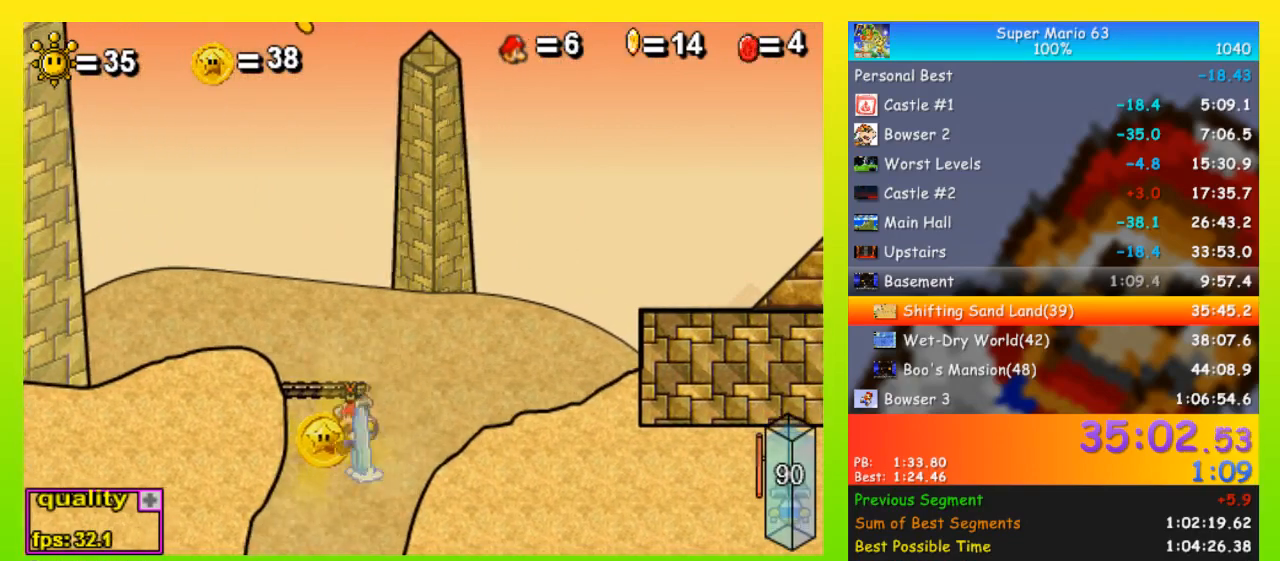
{"keys": [], "events": [[300, "left", "up"], [300, "right", "down"], [333, "space", "up"], [400, "right", "up"], [400, "up", "up"], [433, "left", "down"], [433, "space", "down"], [433, "up", "down"], [467, "left", "up"], [467, "space", "up"], [467, "up", "up"]]}
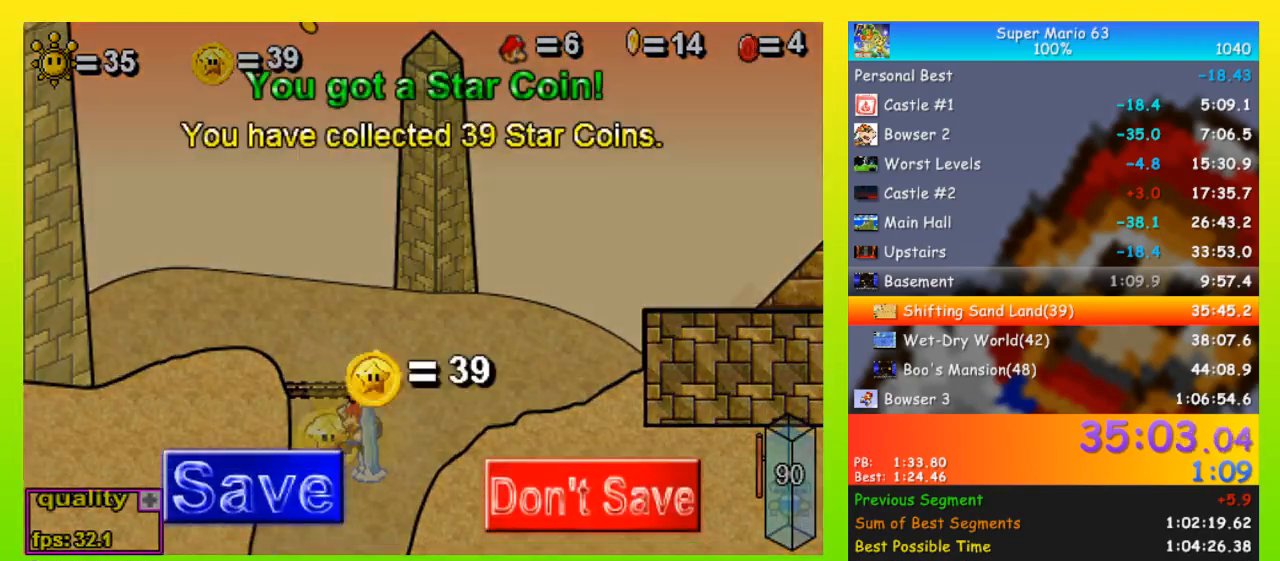
{"keys": ["right", "space", "up"], "events": [[33, "left", "down"], [33, "space", "down"], [33, "up", "down"], [67, "left", "up"], [67, "up", "up"], [133, "space", "up"], [167, "left", "down"], [167, "space", "down"], [167, "up", "down"], [233, "left", "up"], [233, "up", "up"], [267, "left", "down"], [267, "space", "up"], [267, "up", "down"], [300, "left", "up"], [300, "space", "down"], [300, "up", "up"], [367, "left", "down"], [367, "up", "down"], [500, "left", "up"], [500, "right", "down"]]}
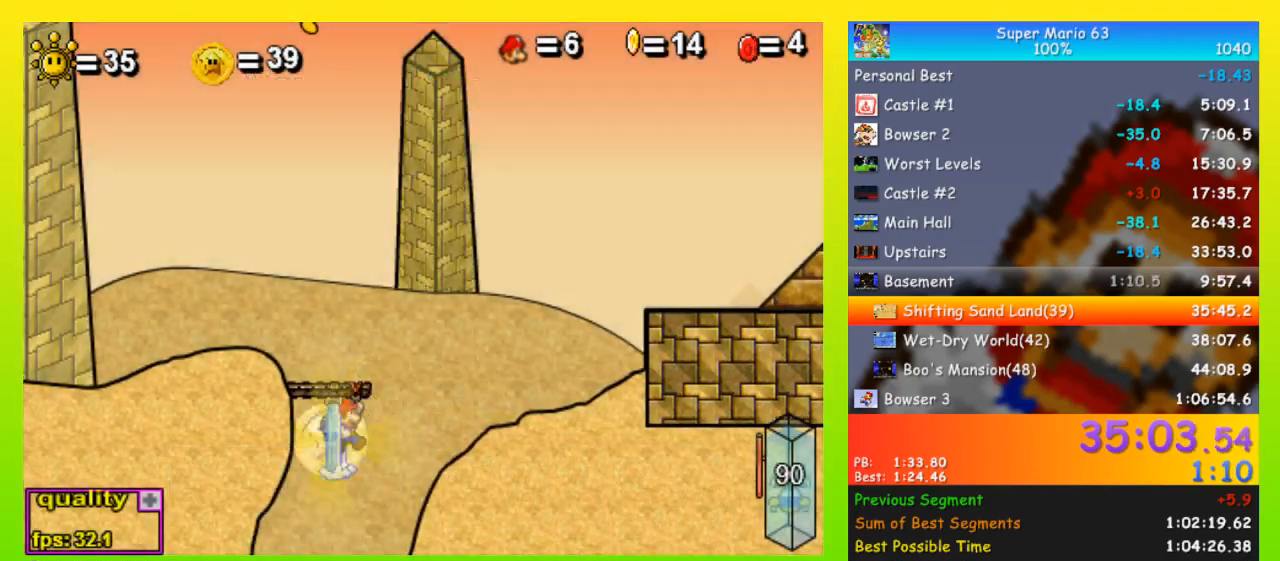
{"keys": ["left", "up"], "events": [[100, "right", "up"], [333, "left", "down"], [500, "space", "up"]]}
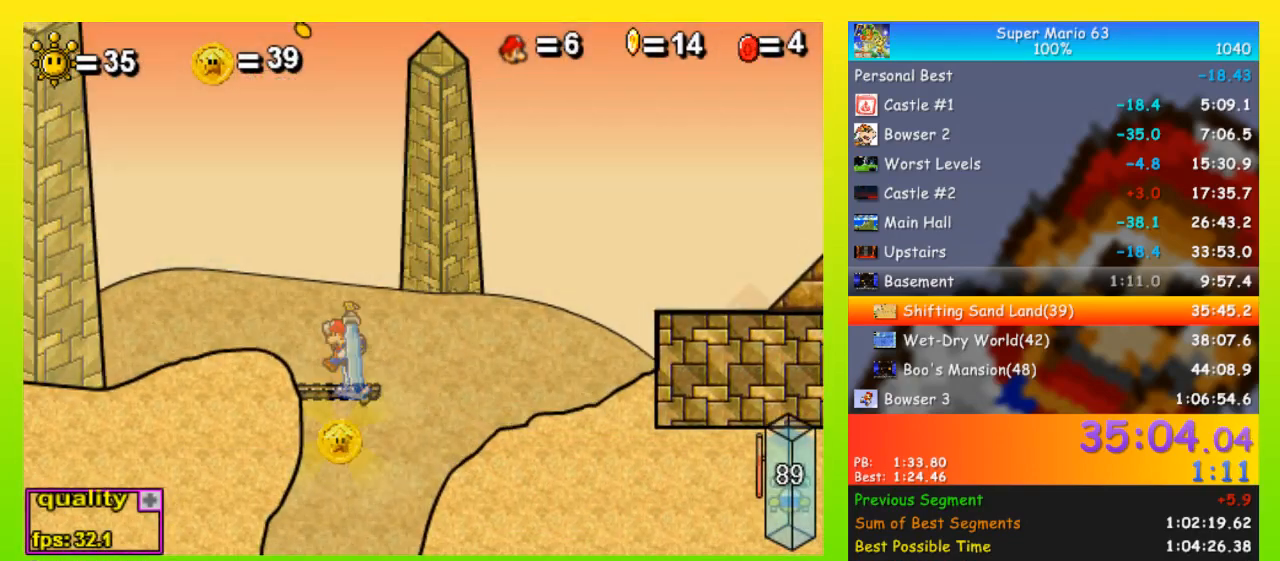
{"keys": ["left", "space"], "events": [[67, "up", "up"], [100, "shift", "down"], [200, "shift", "up"], [200, "space", "down"], [200, "up", "down"], [467, "up", "up"]]}
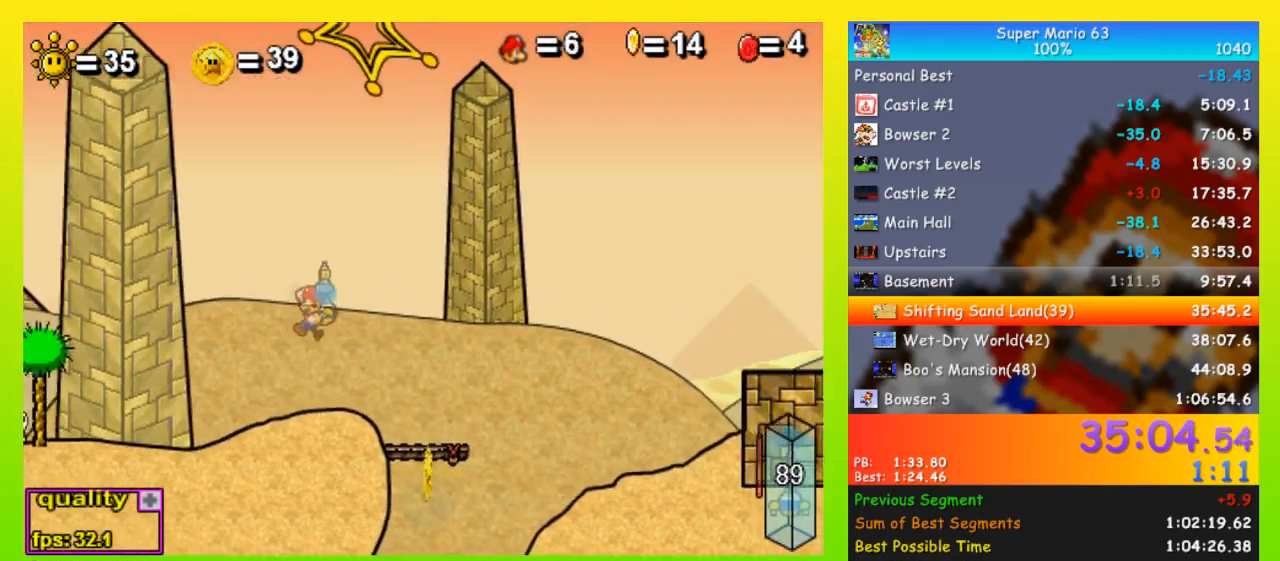
{"keys": ["left"], "events": [[367, "space", "up"]]}